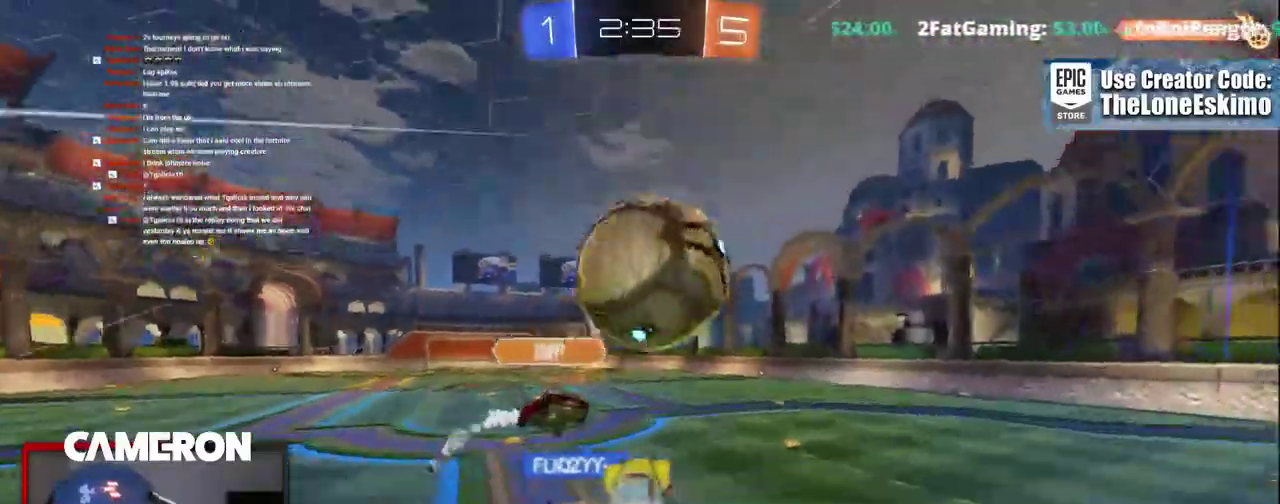
Gameplay with a controller (Xbox layout); each line is a JSON object with the inputs held at the frame after it. "events" lists button and stick changes between this image and that frame as [ms after this image, input, new state], when the widget could be followed in between. This document gives stick clicks only as held states, not as events. Not read: L1 R1.
{"buttons": ["R2"], "left_stick": "right", "right_stick": "center"}
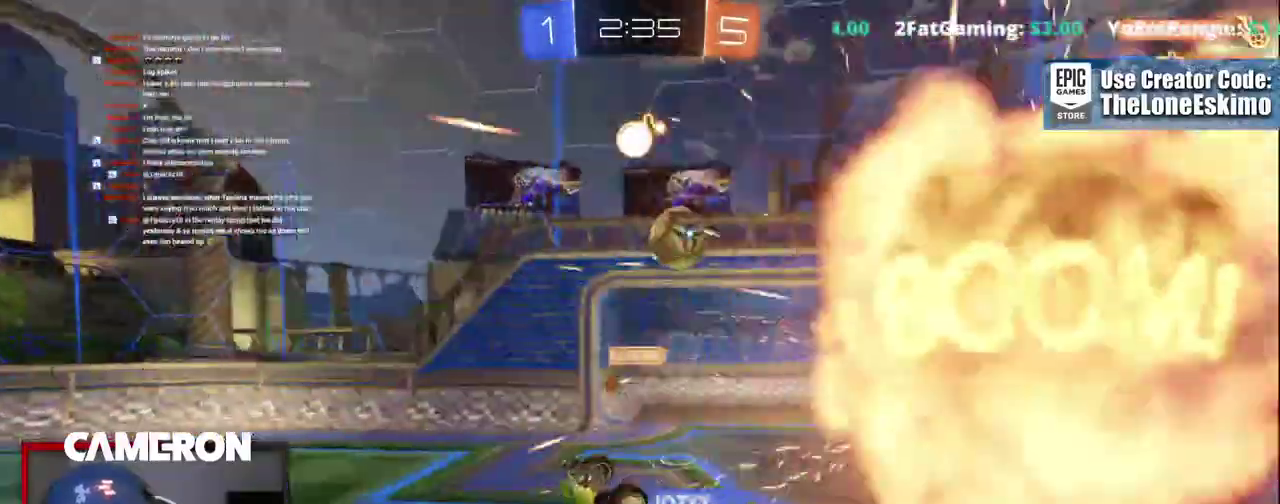
{"buttons": ["R2"], "left_stick": "right", "right_stick": "center", "events": [[133, "left_stick", "center"], [317, "left_stick", "right"]]}
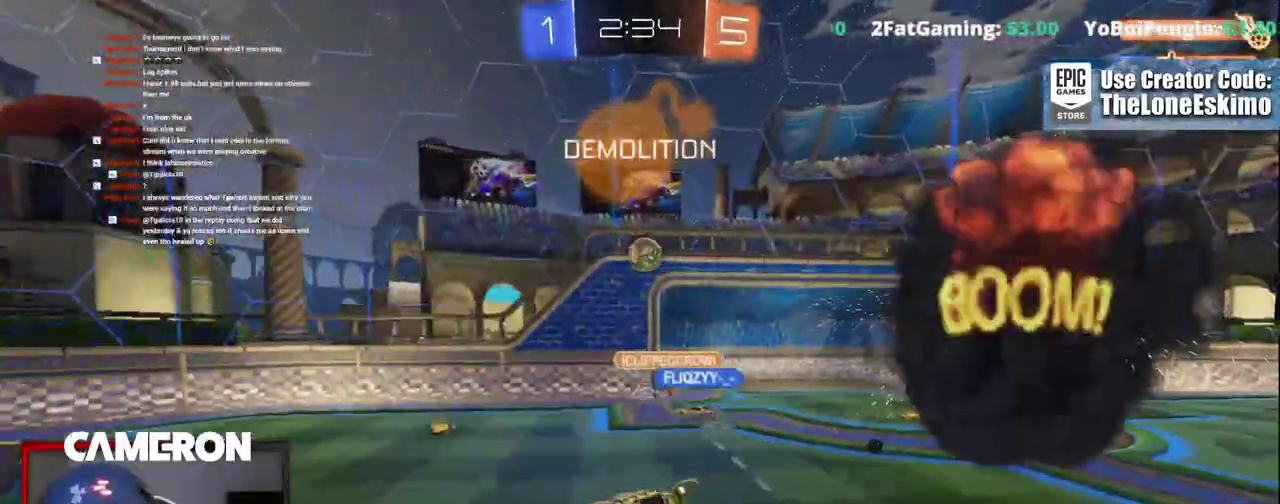
{"buttons": ["R2"], "left_stick": "right", "right_stick": "center", "events": [[83, "left_stick", "center"], [283, "left_stick", "right"]]}
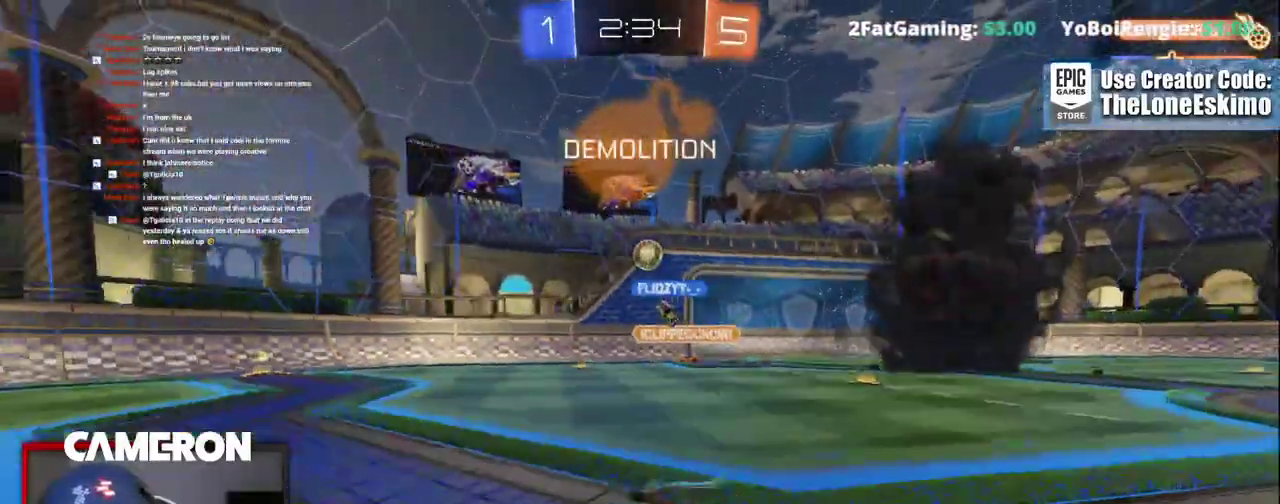
{"buttons": ["R2"], "left_stick": "right", "right_stick": "center", "events": [[67, "L2", "down"], [100, "R2", "up"], [233, "R2", "down"], [283, "L2", "up"]]}
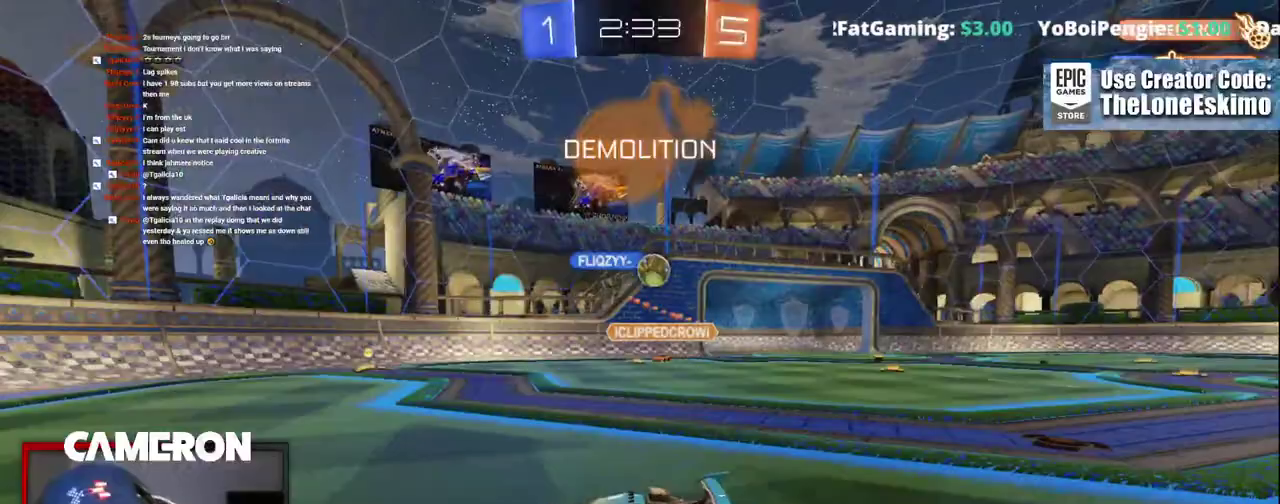
{"buttons": ["X", "R2"], "left_stick": "right", "right_stick": "center", "events": [[283, "X", "down"]]}
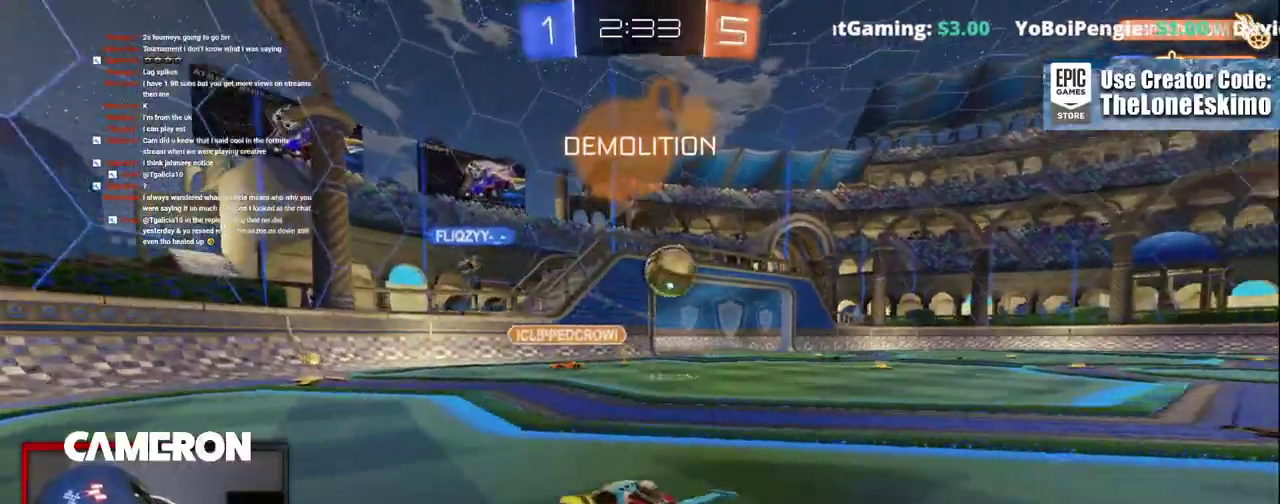
{"buttons": ["R2"], "left_stick": "right", "right_stick": "center", "events": [[100, "X", "up"]]}
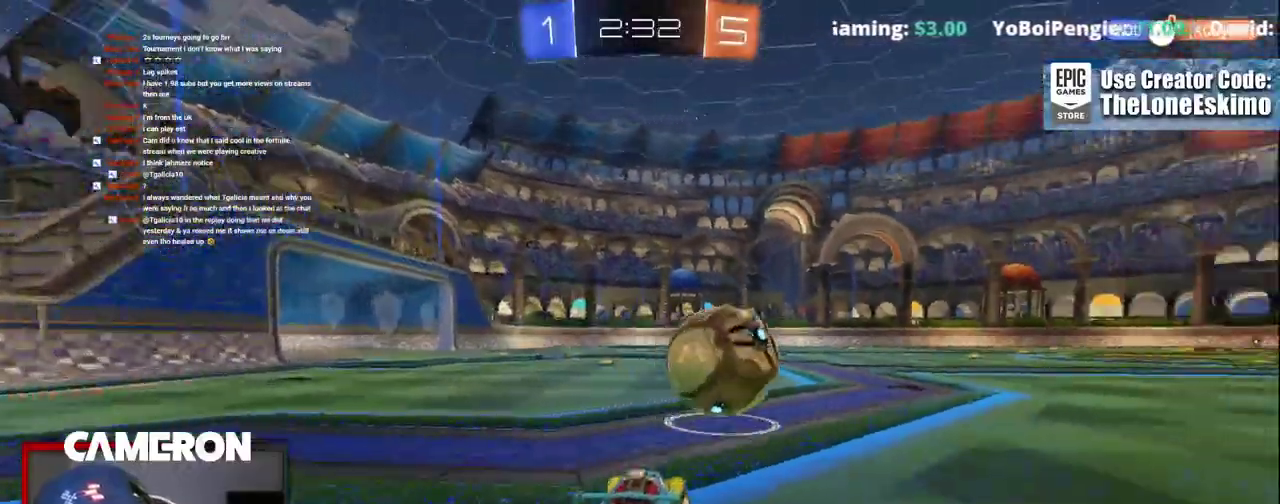
{"buttons": ["R2"], "left_stick": "right", "right_stick": "center", "events": []}
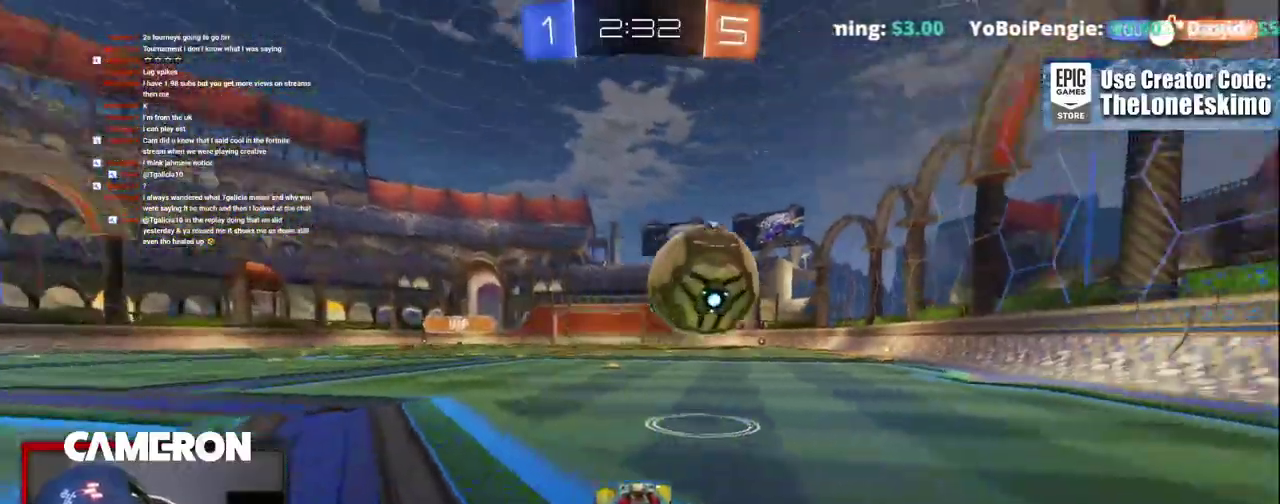
{"buttons": ["B", "R2"], "left_stick": "center", "right_stick": "center", "events": [[33, "B", "down"], [333, "left_stick", "center"]]}